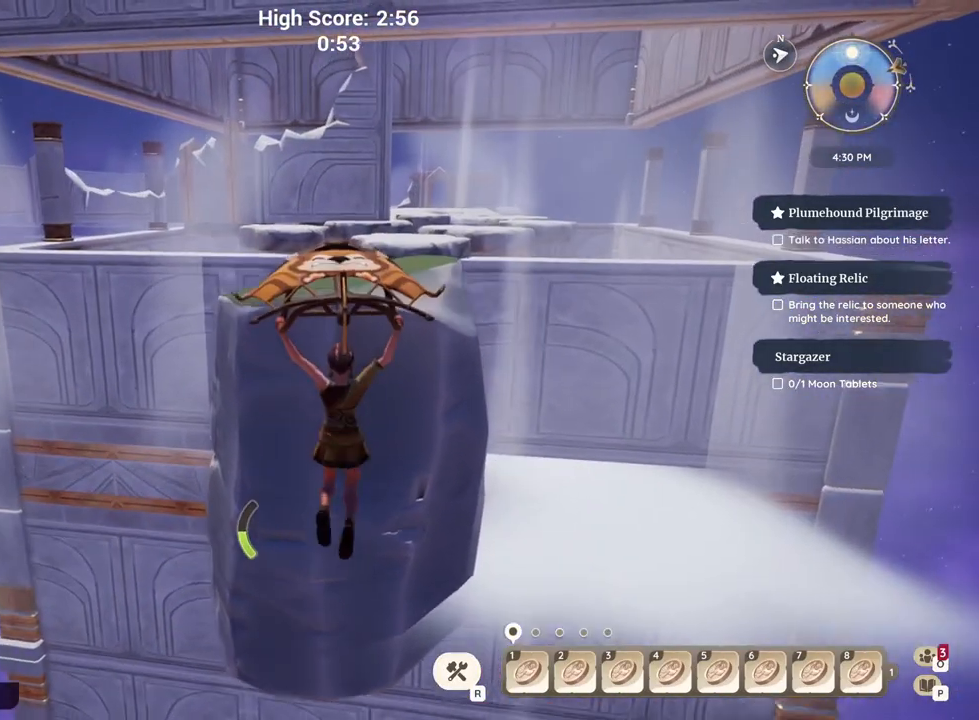
Gameplay with keyboard; each line is a JSON object with the keys held at the frame after it. "events" lists presses ("down") and releases ("up") of "a", "ctrl", "d", "e", "q", "s", "shift", "space" and "w" between this image and that frame as [ms after this image, input, new state], when the widget could be followed in between. No other keys are recorded. Mouse input is not recorded.
{"keys": ["space", "w"], "events": [[467, "space", "down"]]}
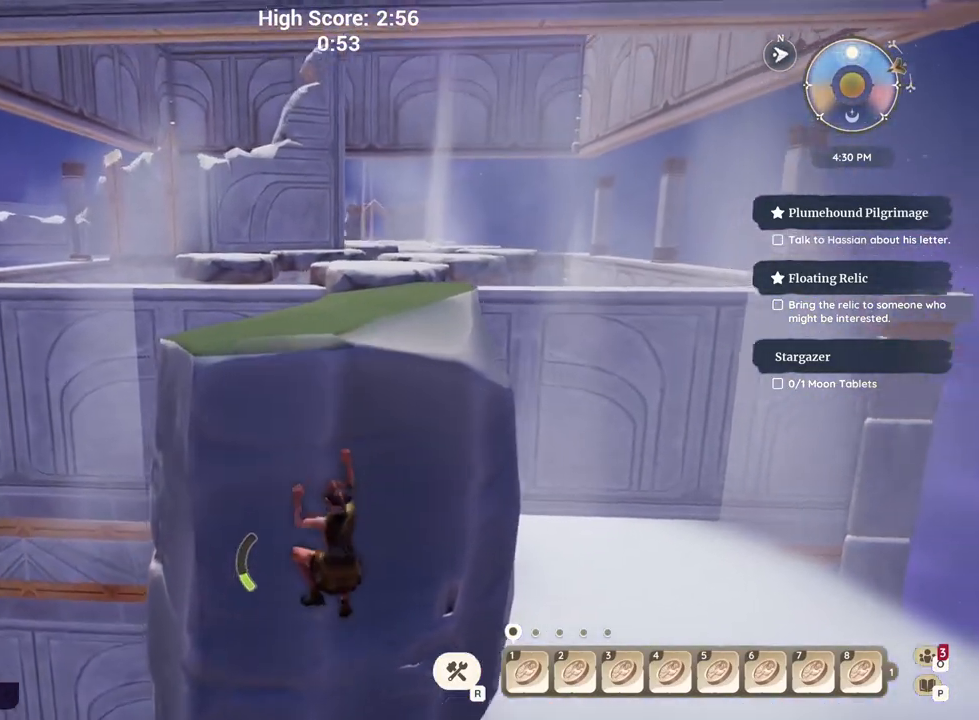
{"keys": ["w"], "events": [[17, "space", "up"], [33, "space", "down"], [50, "space", "up"], [67, "space", "down"], [150, "space", "up"]]}
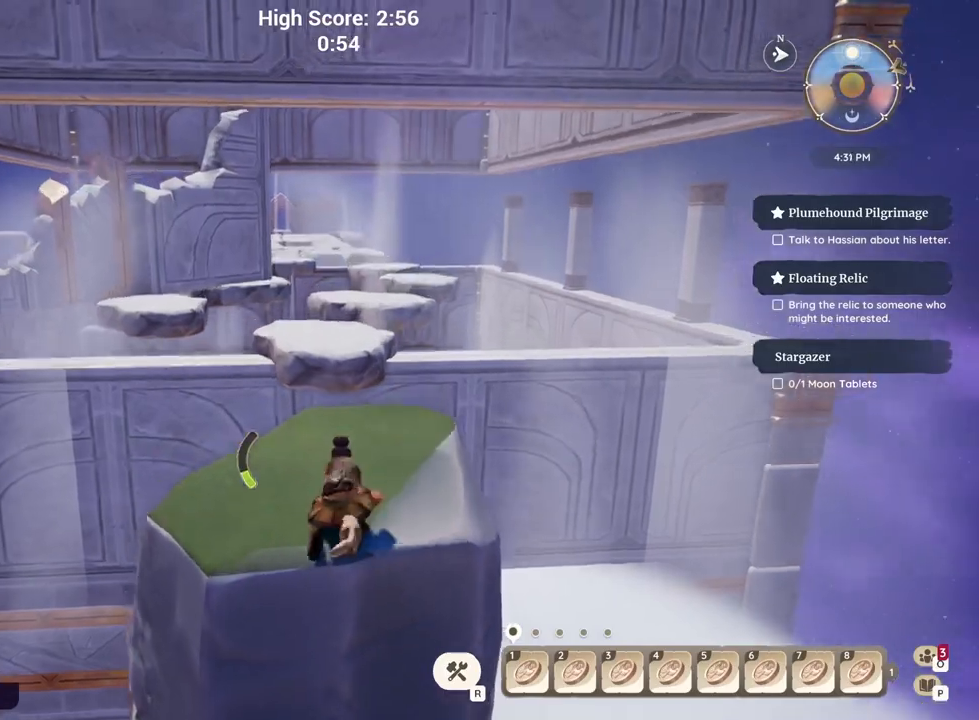
{"keys": ["space", "w"], "events": [[400, "space", "down"]]}
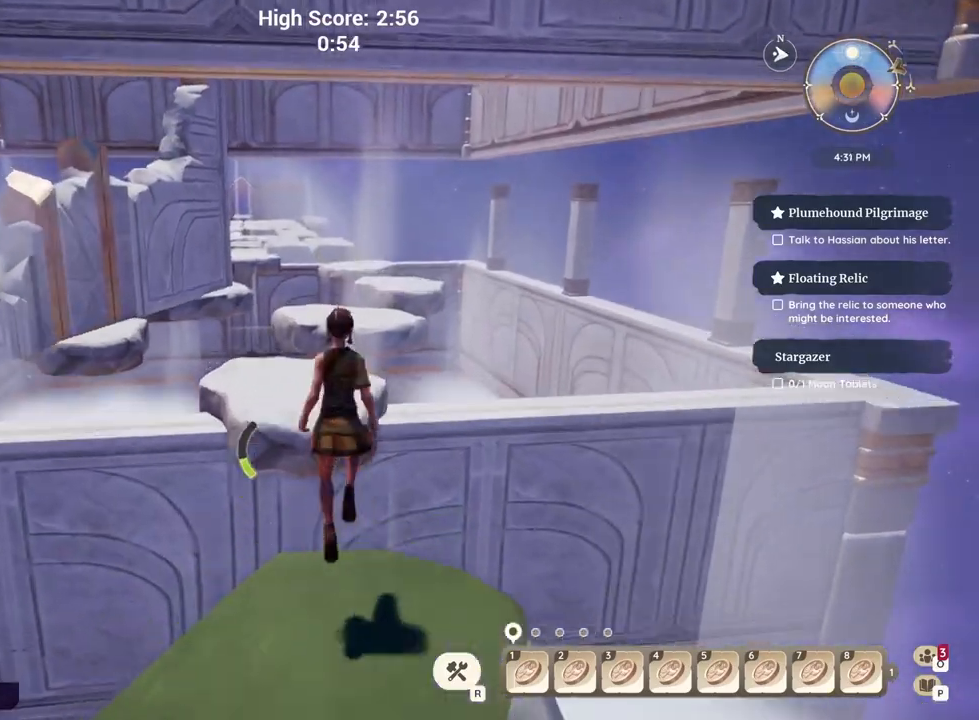
{"keys": ["w"], "events": [[33, "space", "up"]]}
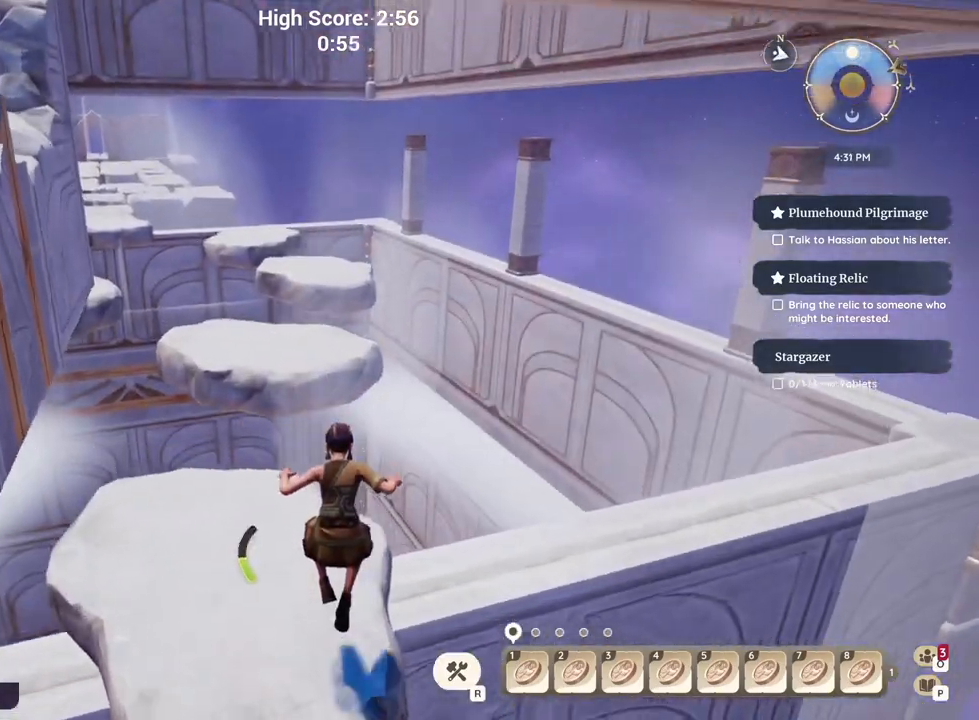
{"keys": ["w"], "events": [[83, "space", "down"], [233, "space", "up"]]}
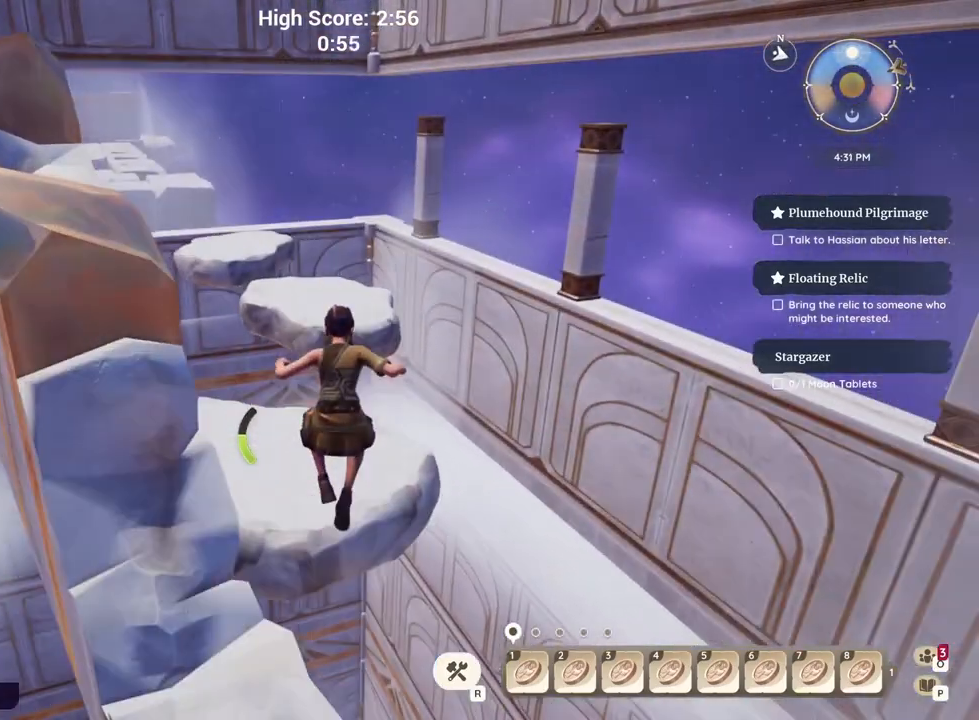
{"keys": ["w"]}
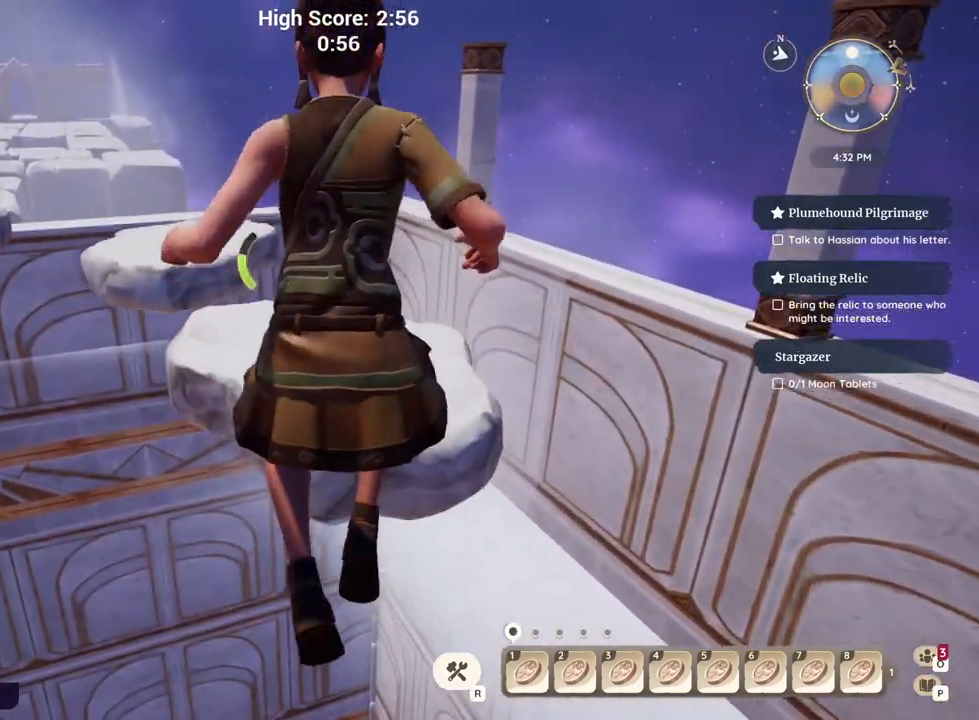
{"keys": ["space", "w"], "events": [[500, "space", "down"]]}
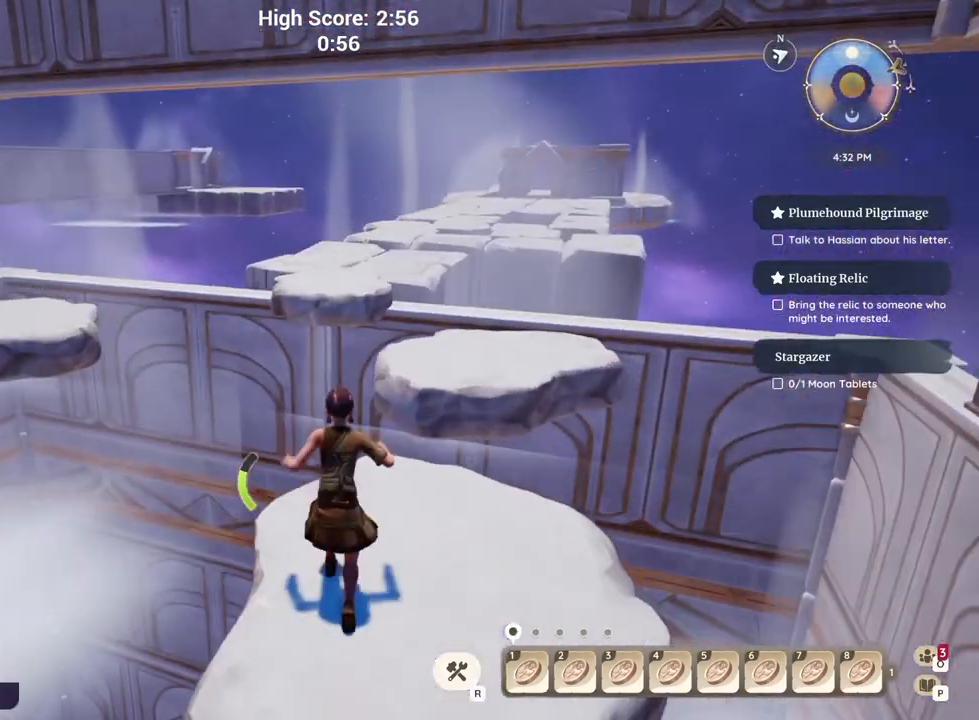
{"keys": ["w"], "events": [[117, "space", "up"]]}
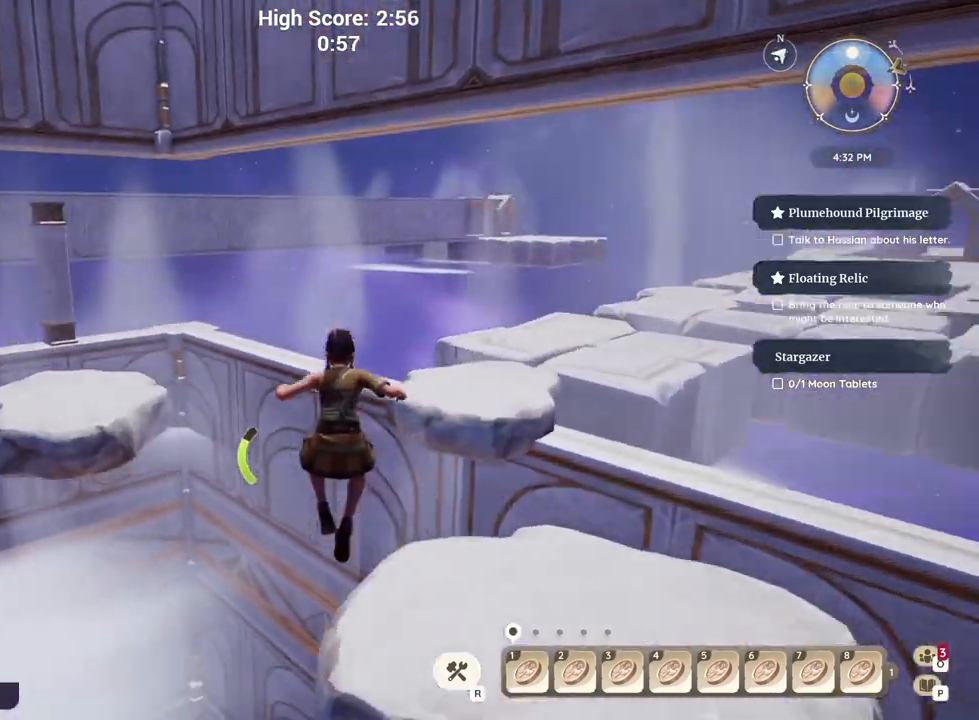
{"keys": ["w"], "events": [[150, "space", "down"], [283, "shift", "down"], [333, "space", "up"], [467, "shift", "up"]]}
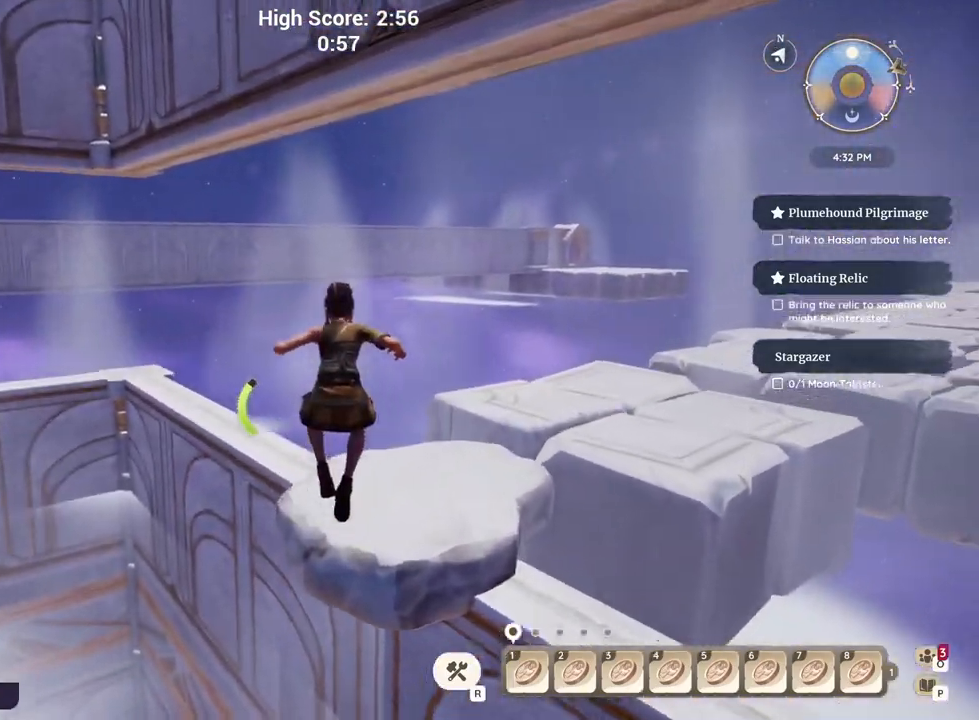
{"keys": [], "events": [[83, "w", "up"], [150, "a", "down"], [333, "a", "up"]]}
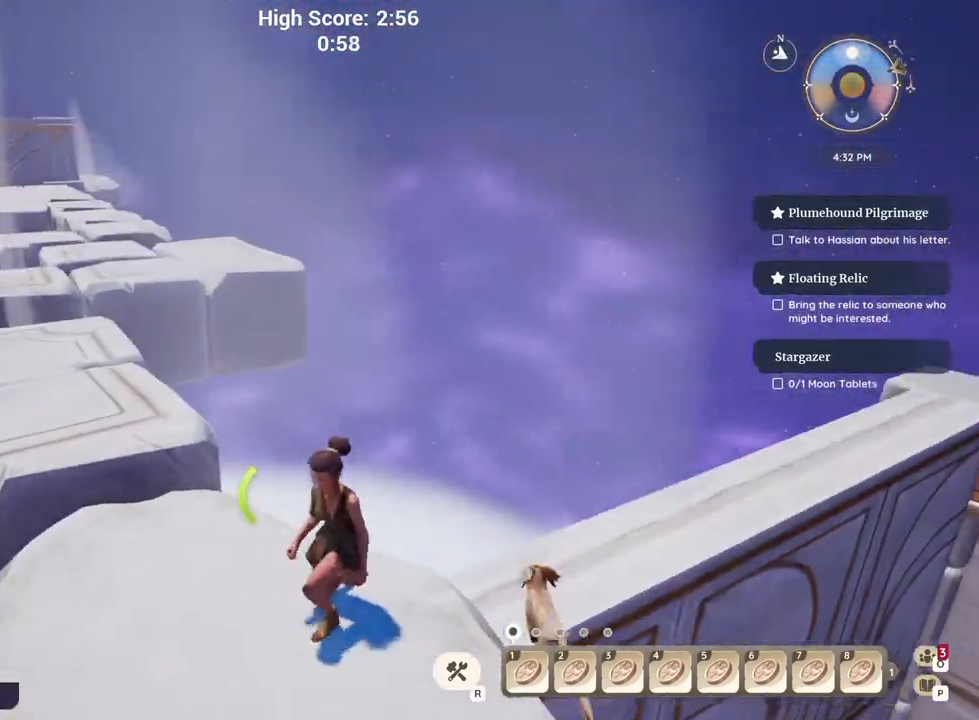
{"keys": [], "events": [[100, "a", "down"], [100, "s", "down"], [183, "a", "up"], [183, "d", "down"], [200, "s", "up"], [317, "a", "down"], [333, "d", "up"], [417, "a", "up"]]}
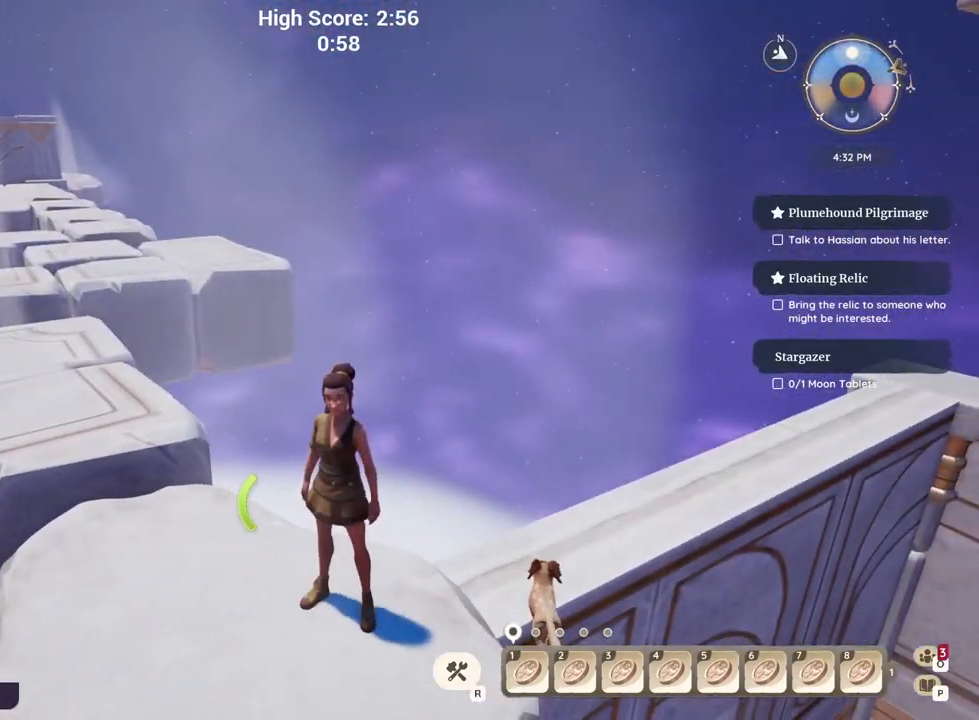
{"keys": [], "events": [[33, "a", "down"], [33, "d", "down"], [67, "a", "up"], [167, "d", "up"]]}
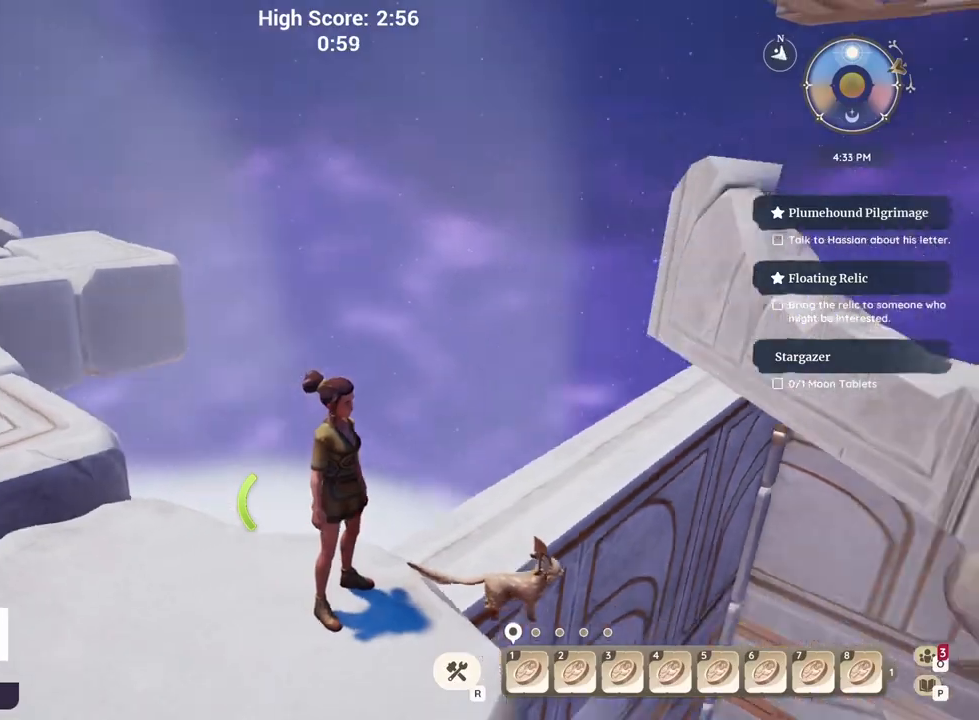
{"keys": [], "events": [[333, "d", "down"], [433, "d", "up"]]}
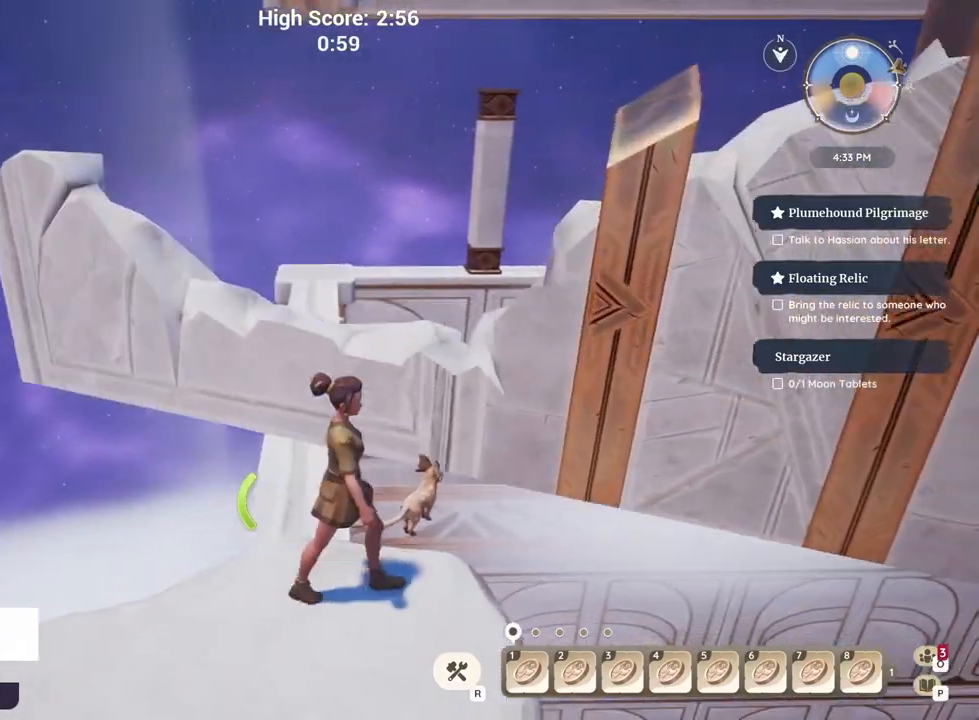
{"keys": ["w"], "events": [[33, "w", "down"], [200, "space", "down"], [283, "space", "up"], [367, "w", "up"], [500, "w", "down"]]}
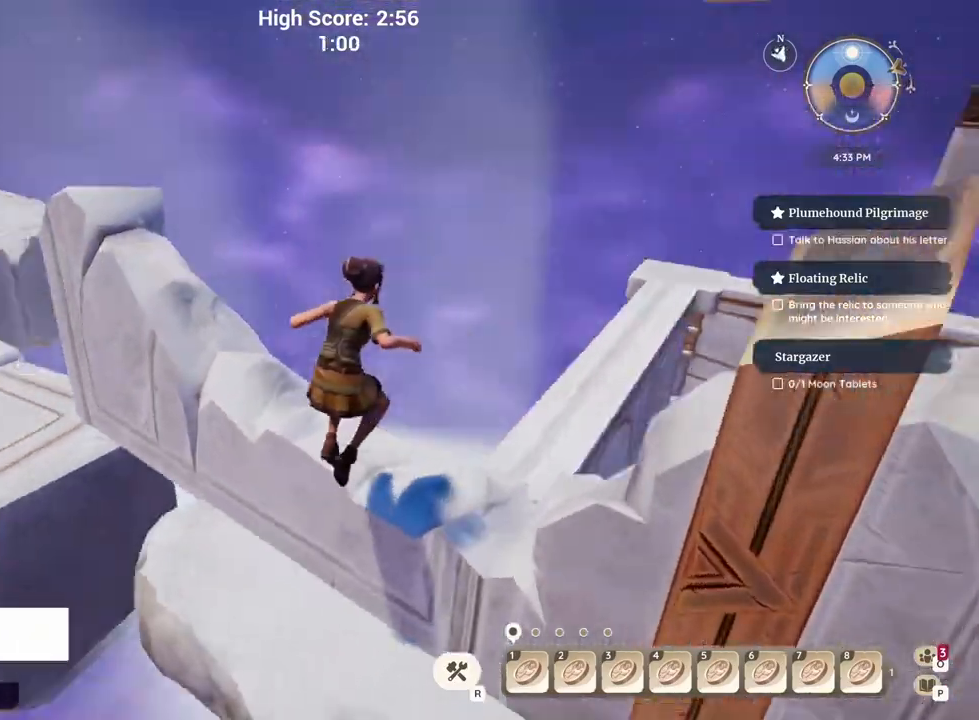
{"keys": ["w"], "events": [[150, "w", "up"], [250, "w", "down"]]}
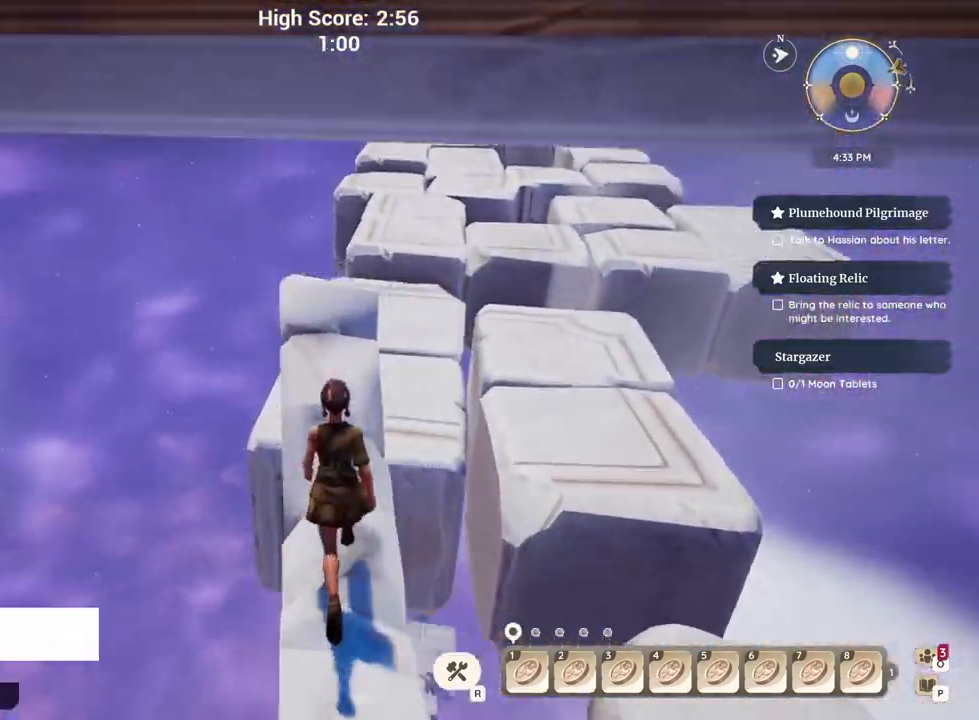
{"keys": [], "events": [[50, "w", "up"], [133, "w", "down"], [283, "w", "up"], [367, "w", "down"], [483, "w", "up"]]}
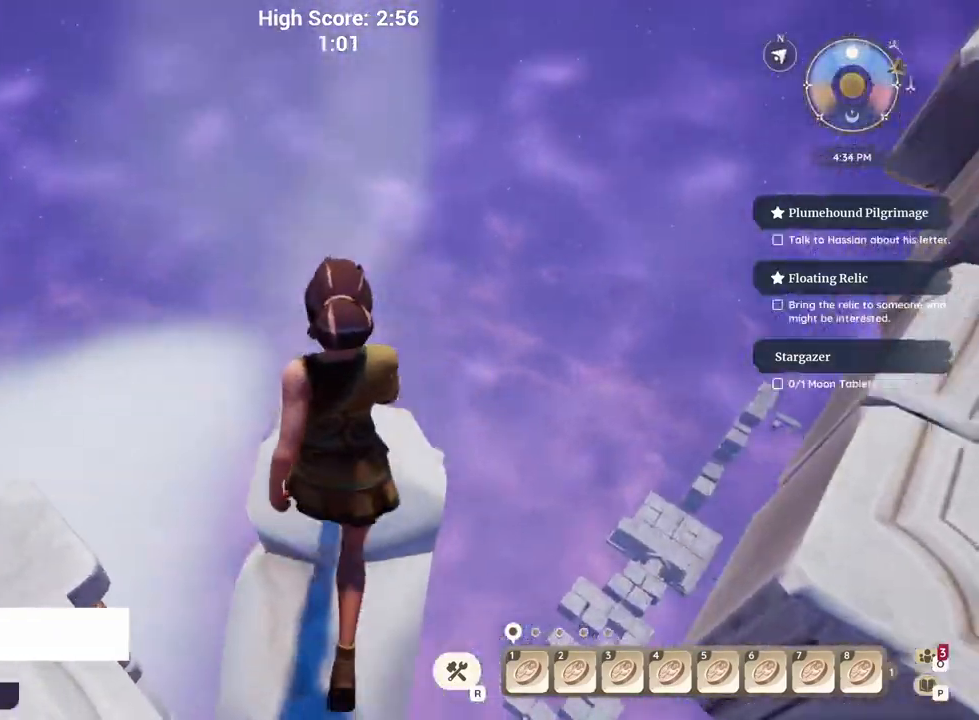
{"keys": ["space", "w"], "events": [[133, "w", "down"], [450, "space", "down"]]}
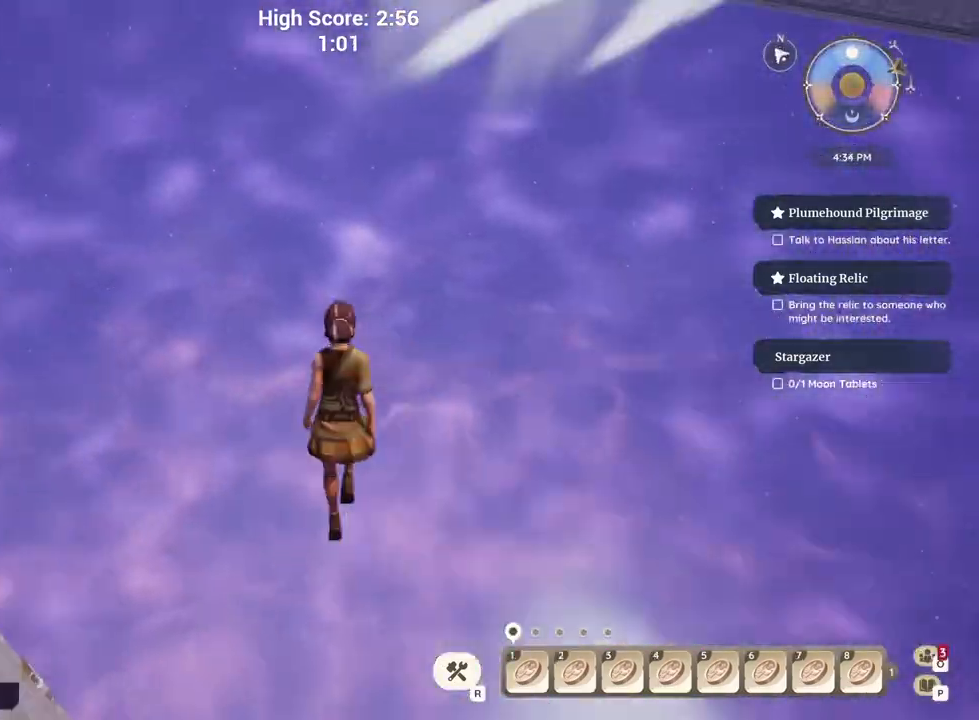
{"keys": ["a", "w"], "events": [[33, "space", "up"], [233, "a", "down"]]}
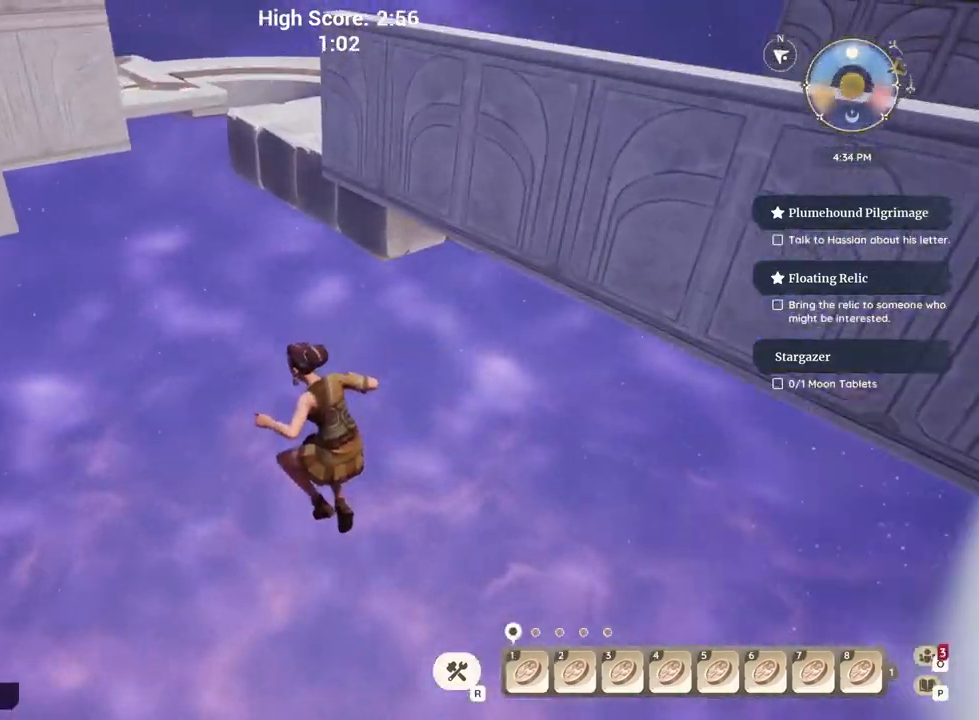
{"keys": ["d"], "events": [[100, "a", "up"], [283, "space", "down"], [333, "d", "down"], [417, "w", "up"], [450, "space", "up"]]}
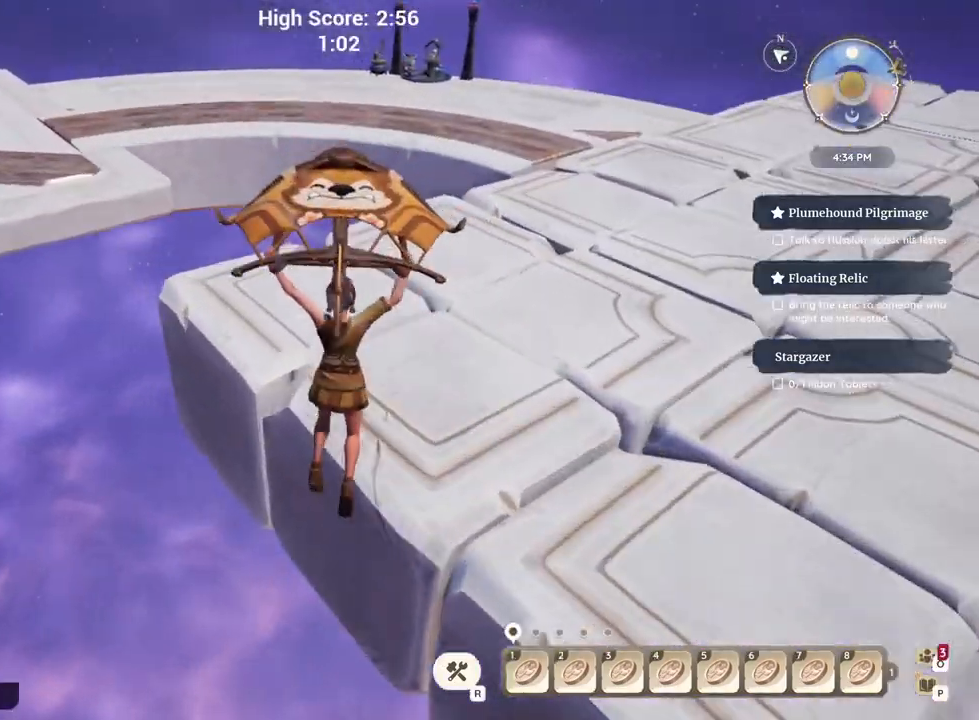
{"keys": ["d", "w"], "events": [[217, "w", "down"]]}
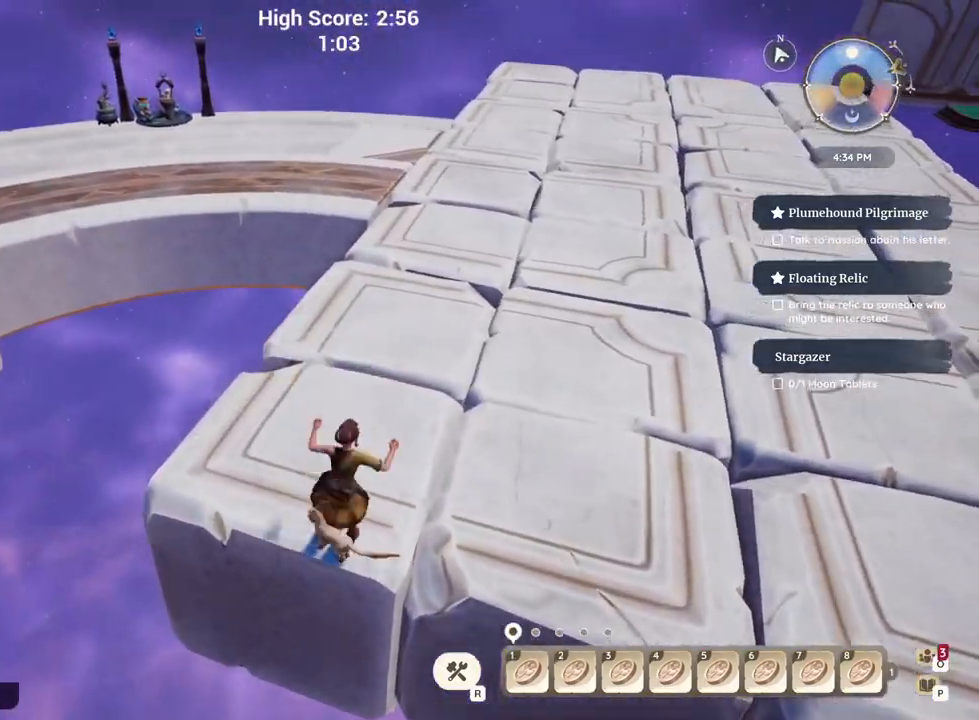
{"keys": ["w"], "events": [[250, "d", "up"], [350, "shift", "down"], [483, "shift", "up"]]}
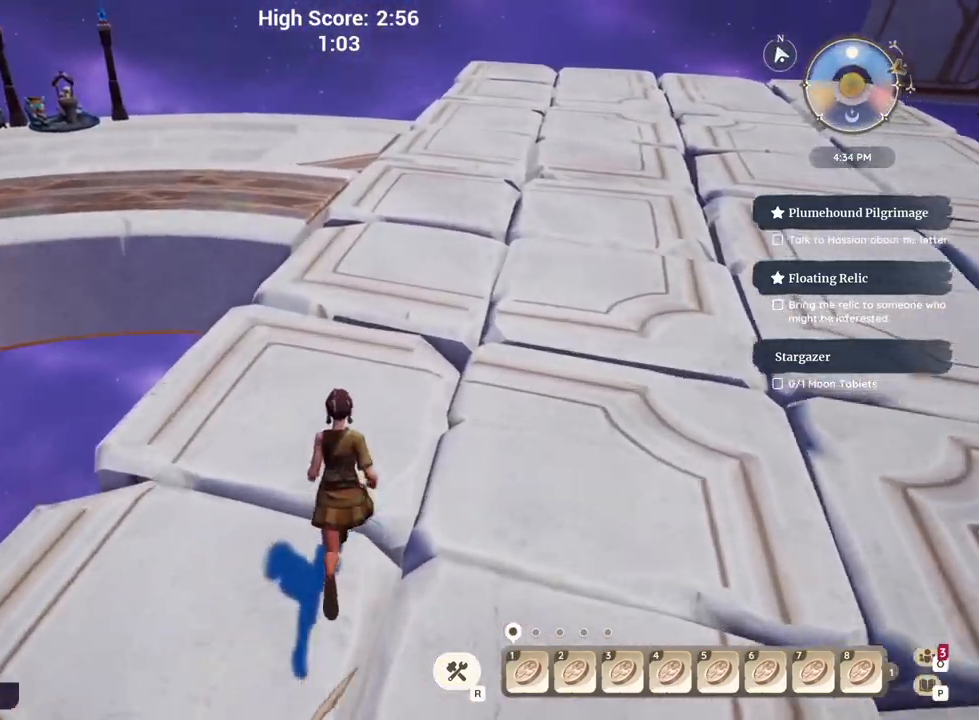
{"keys": ["w"], "events": []}
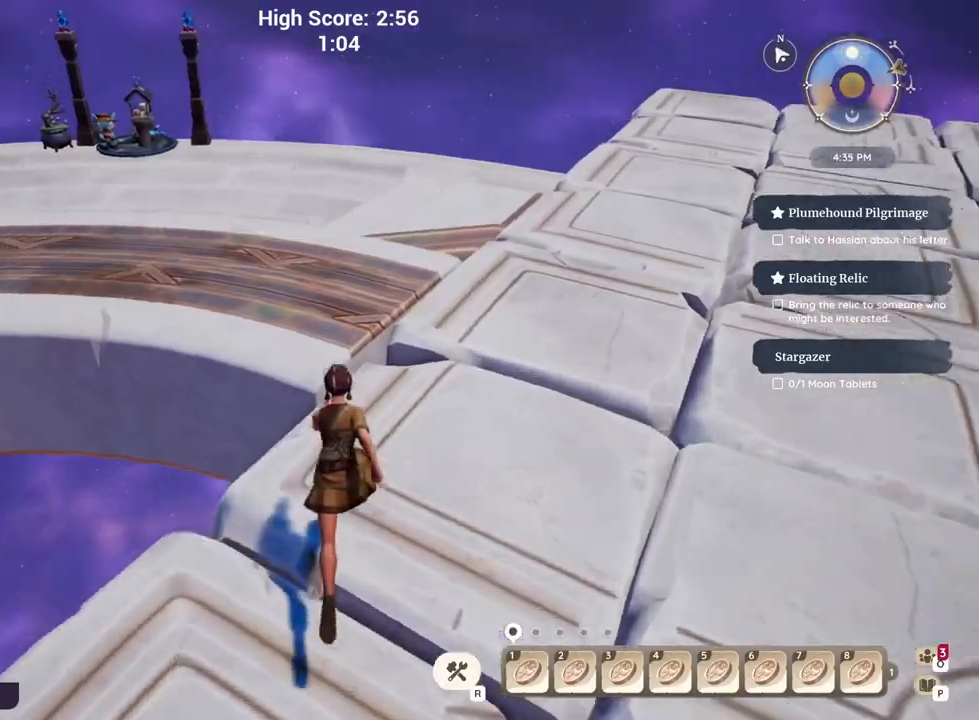
{"keys": ["w"], "events": []}
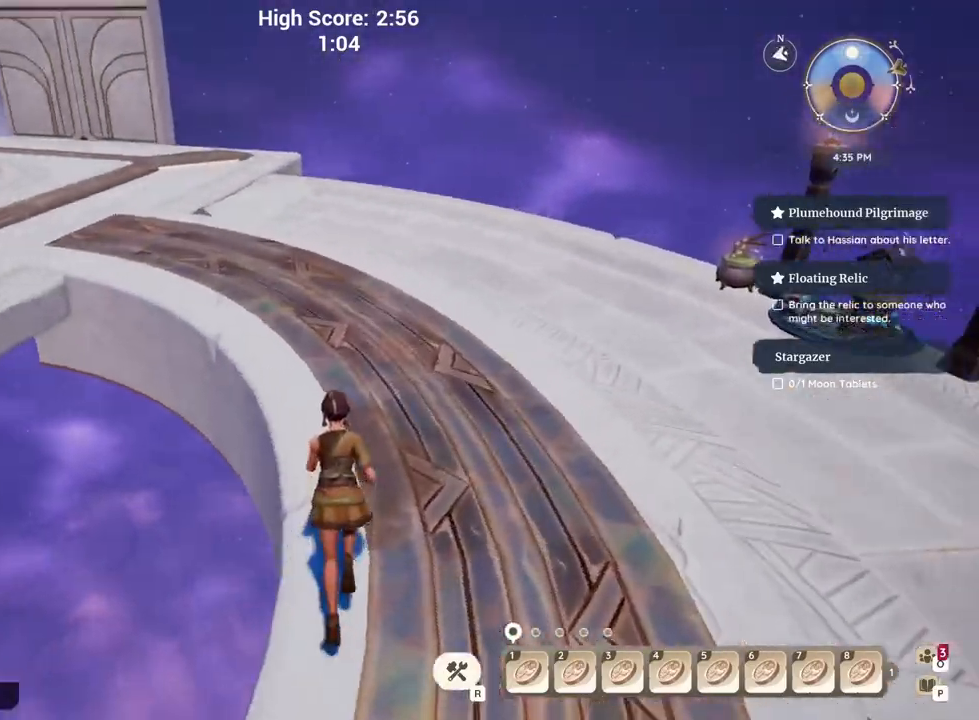
{"keys": ["w"], "events": []}
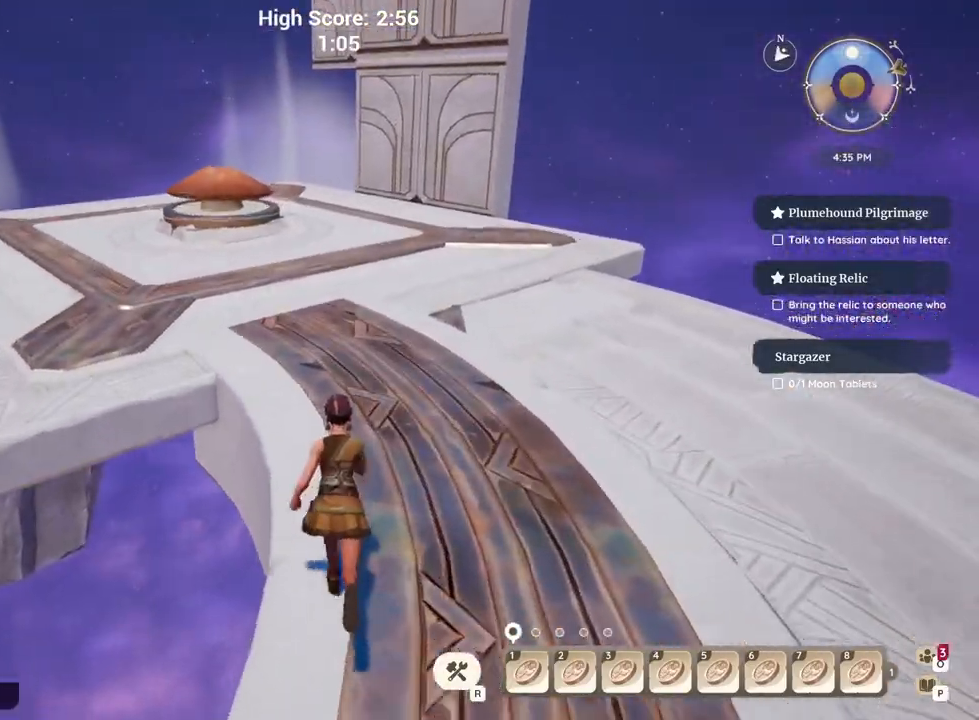
{"keys": ["w"], "events": []}
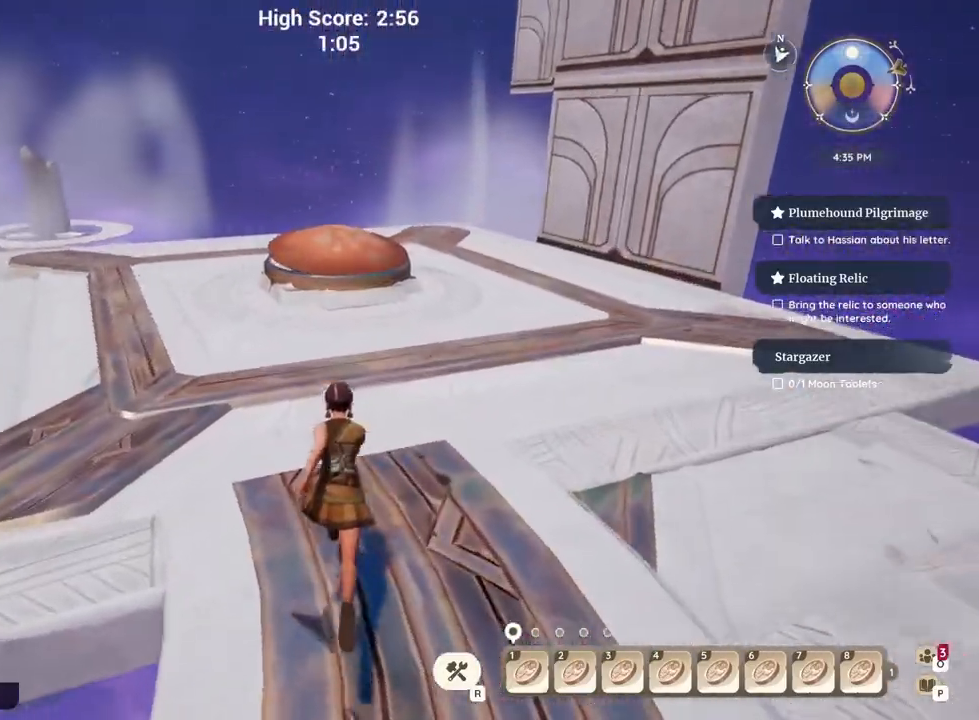
{"keys": ["w"], "events": [[350, "space", "down"], [450, "space", "up"]]}
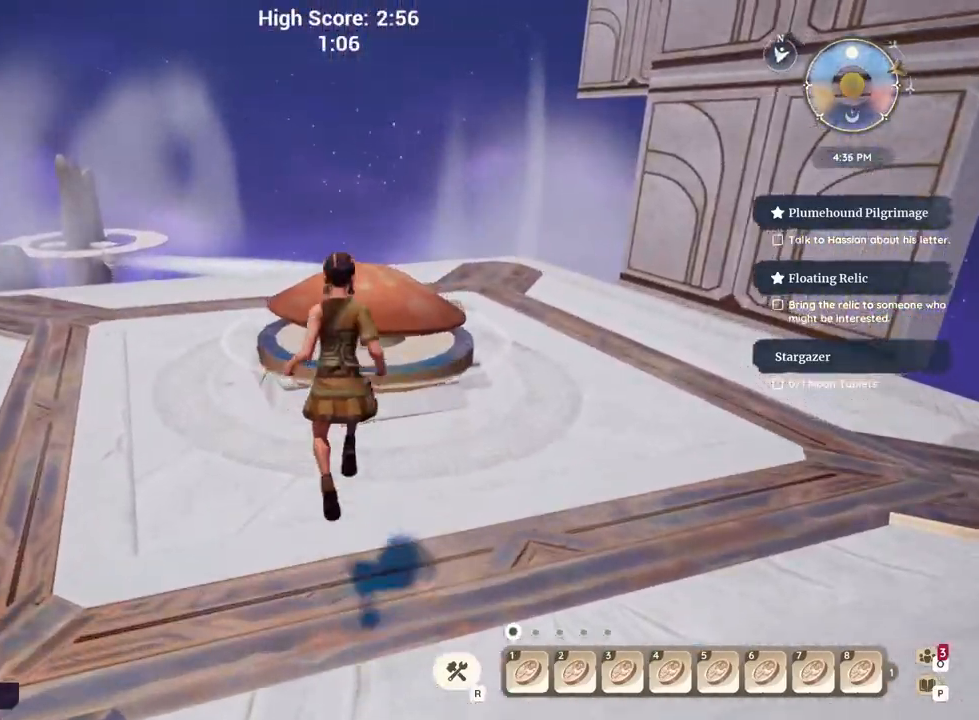
{"keys": ["w"], "events": []}
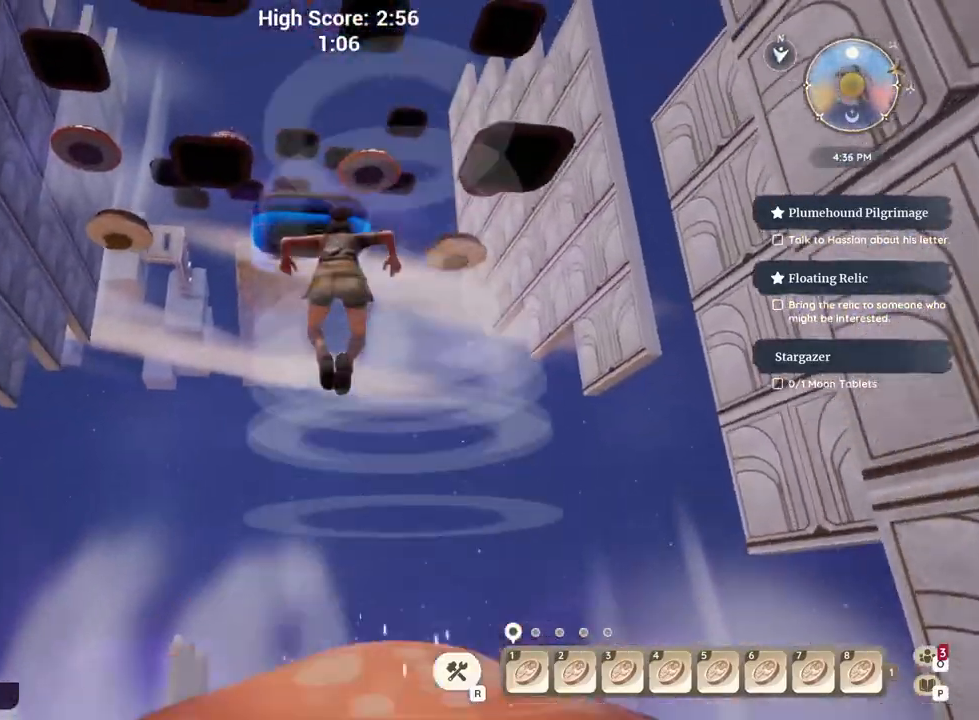
{"keys": ["w"], "events": [[200, "a", "down"], [267, "a", "up"]]}
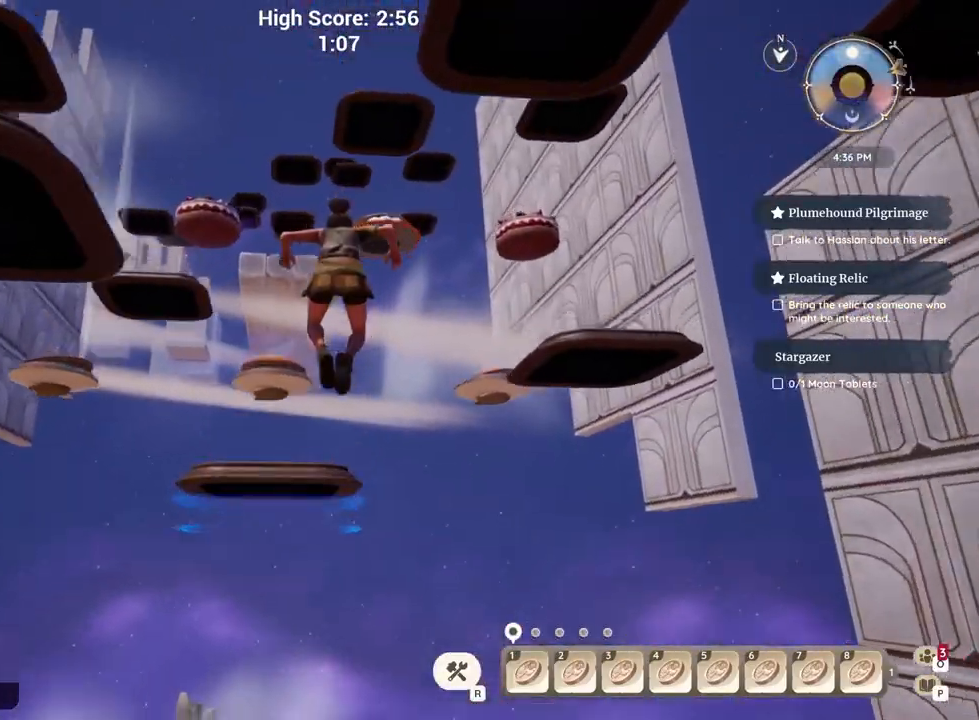
{"keys": ["a", "w"], "events": [[17, "a", "down"], [333, "a", "up"], [500, "a", "down"]]}
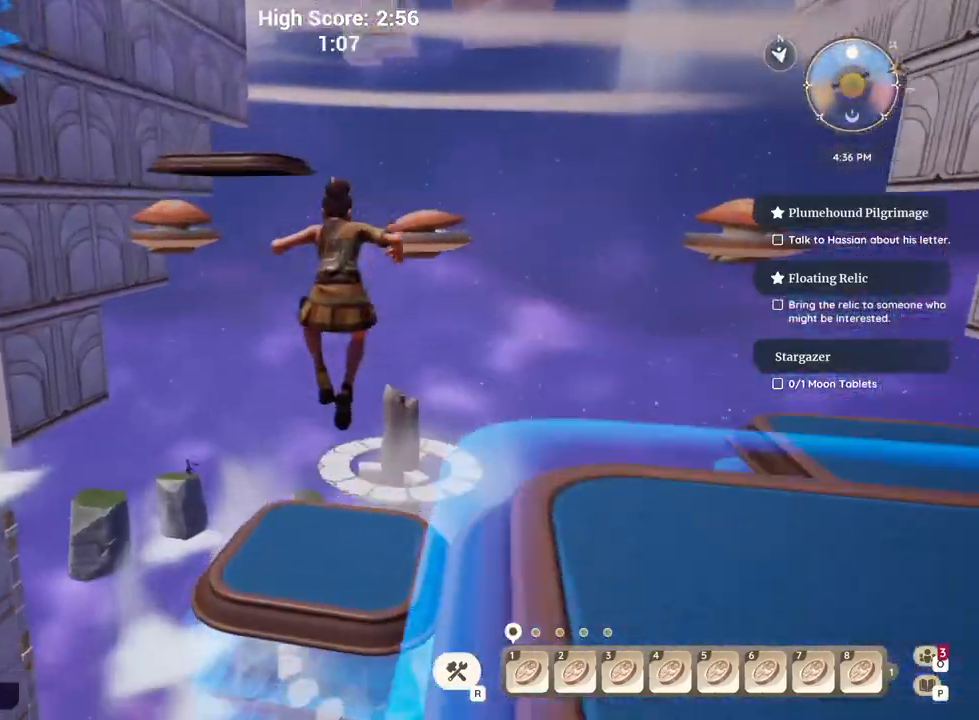
{"keys": [], "events": [[83, "space", "down"], [150, "w", "up"], [167, "a", "up"], [167, "space", "up"], [383, "a", "down"], [500, "a", "up"]]}